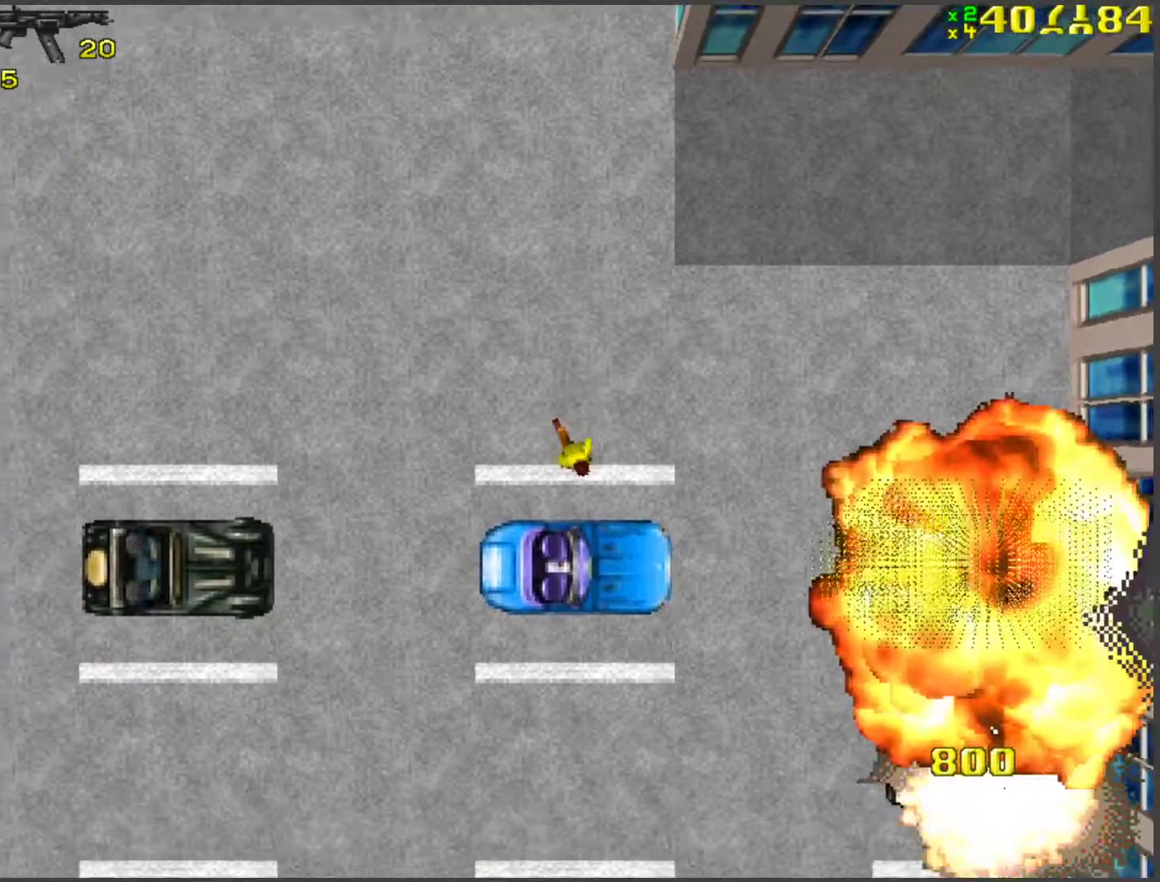
Gameplay with keyboard; each line is a JSON object with the keys held at the frame after it. "events" lists presses ("down") and releases ("up") of "a", "ctrl", "d", "f", "return", "s", "space", "tab", "w", "x" and "z" between this image and that frame as [ms after this image, input, new state], when the widget could be followed in between. No other keys are recorded. Mouse input is not recorded.
{"keys": ["s"], "events": [[34, "w", "up"], [84, "f", "down"], [134, "f", "up"], [218, "f", "down"], [268, "f", "up"], [368, "a", "up"], [368, "s", "down"]]}
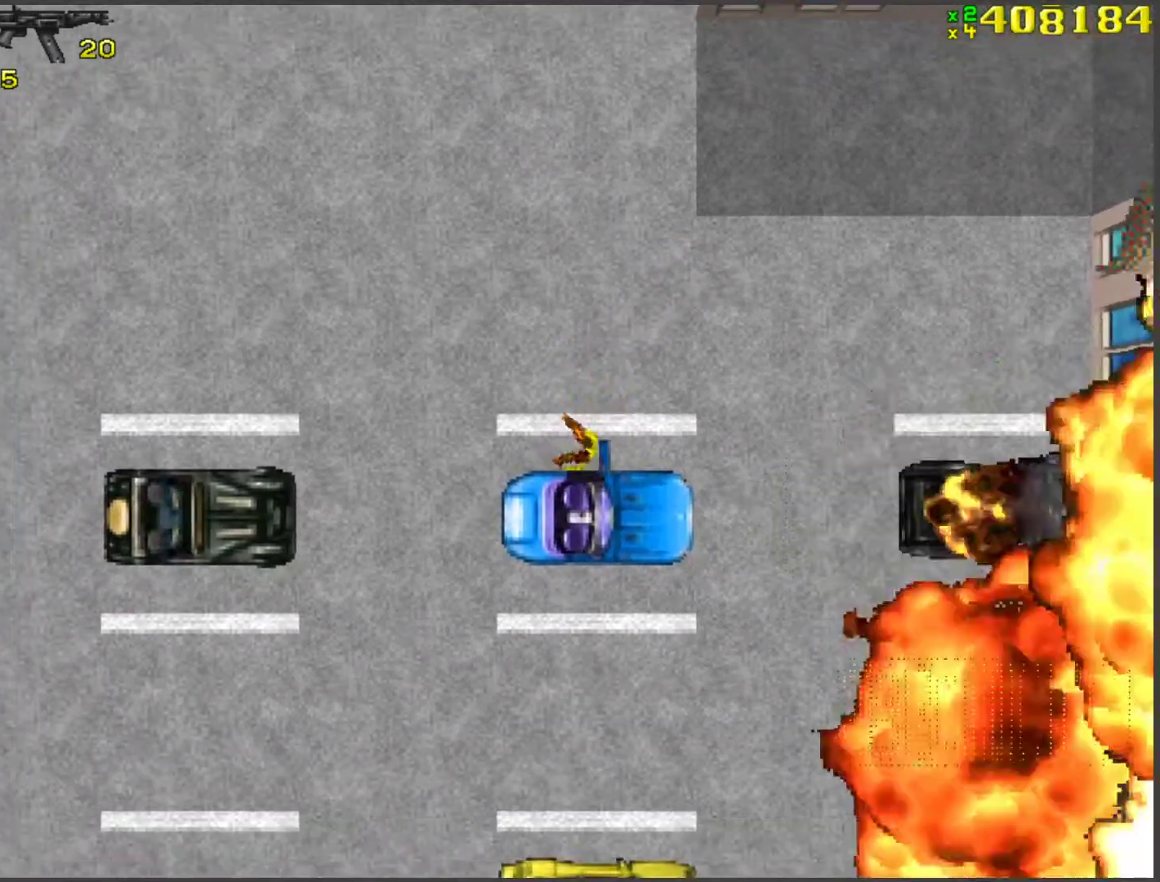
{"keys": ["s"], "events": []}
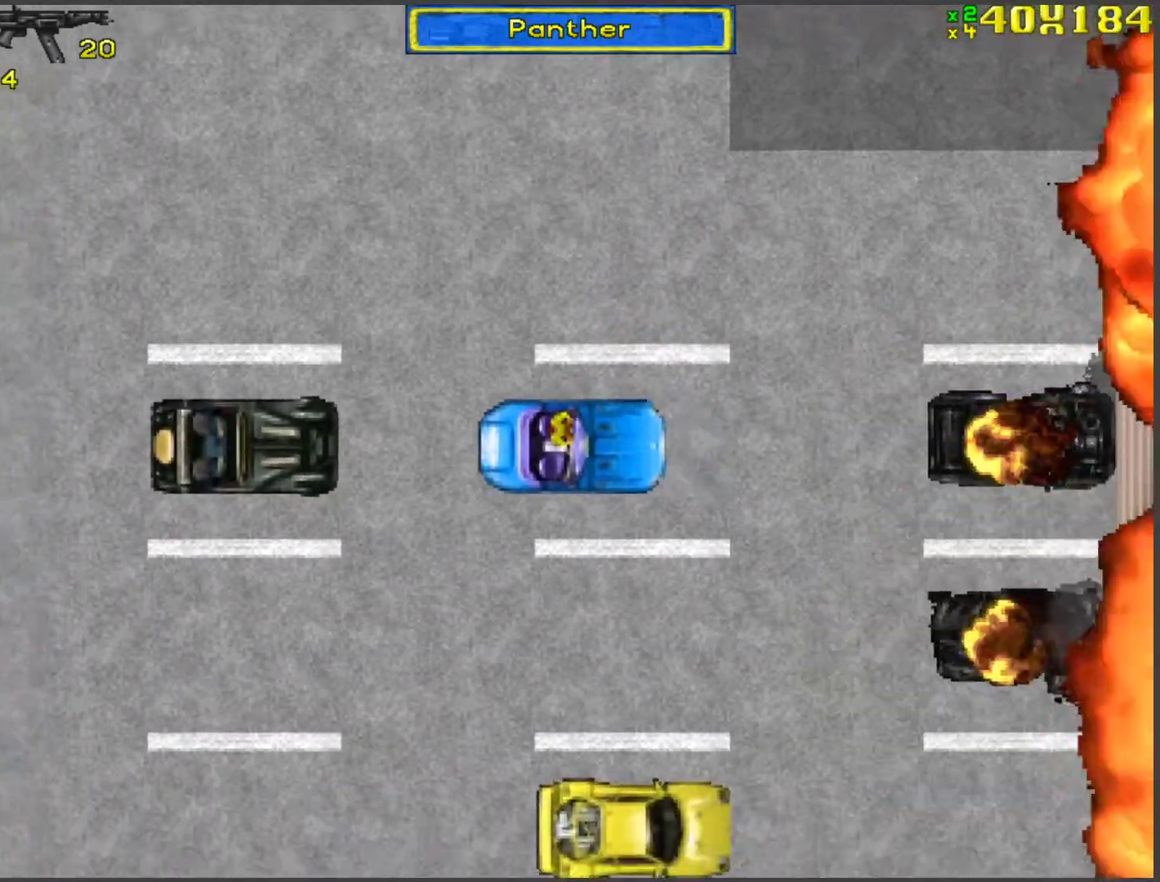
{"keys": ["s"], "events": []}
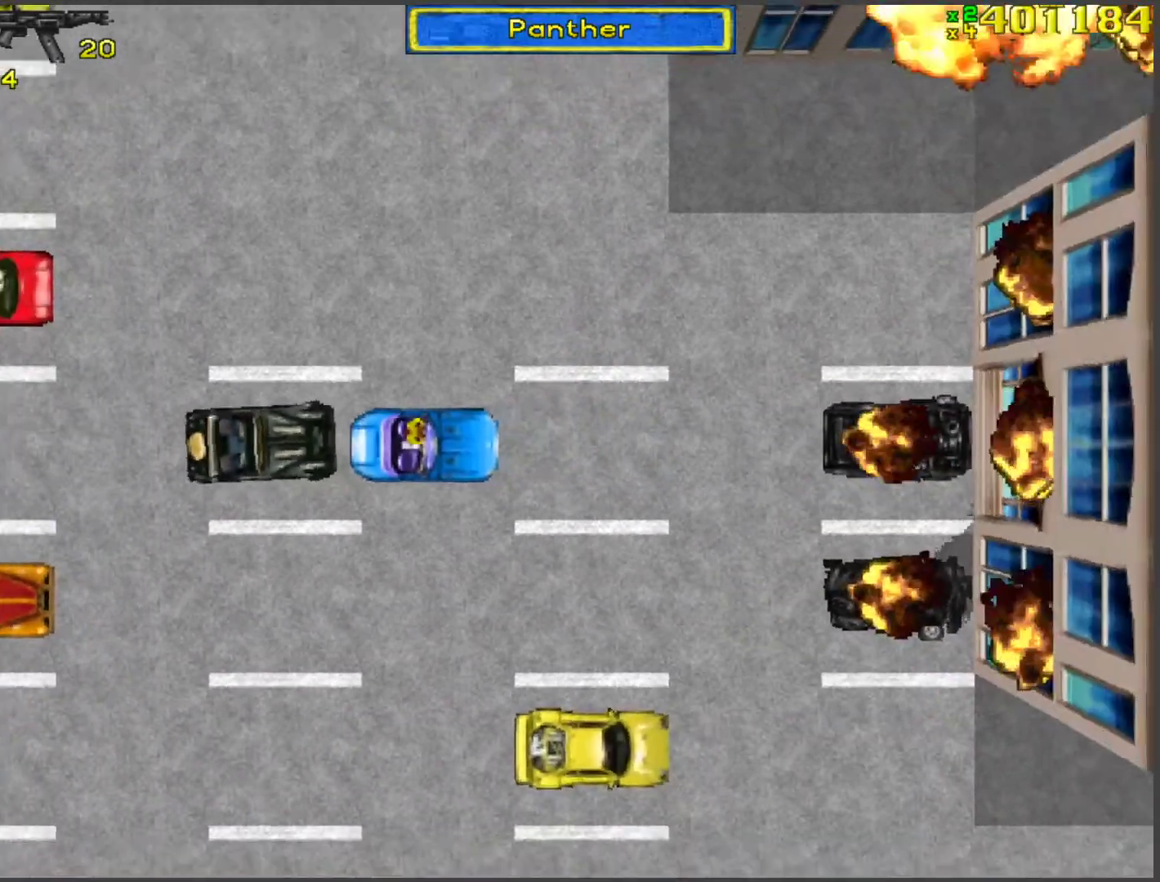
{"keys": ["s"], "events": []}
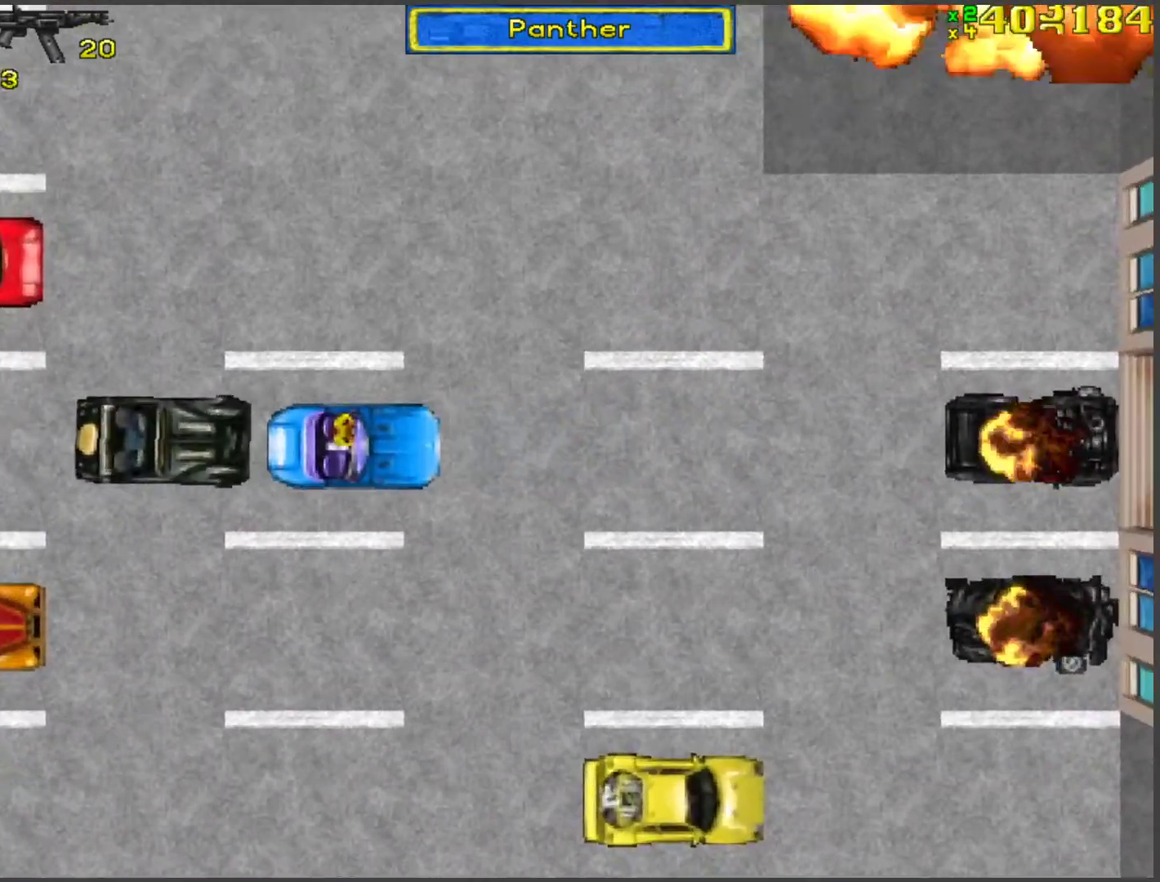
{"keys": ["s"], "events": []}
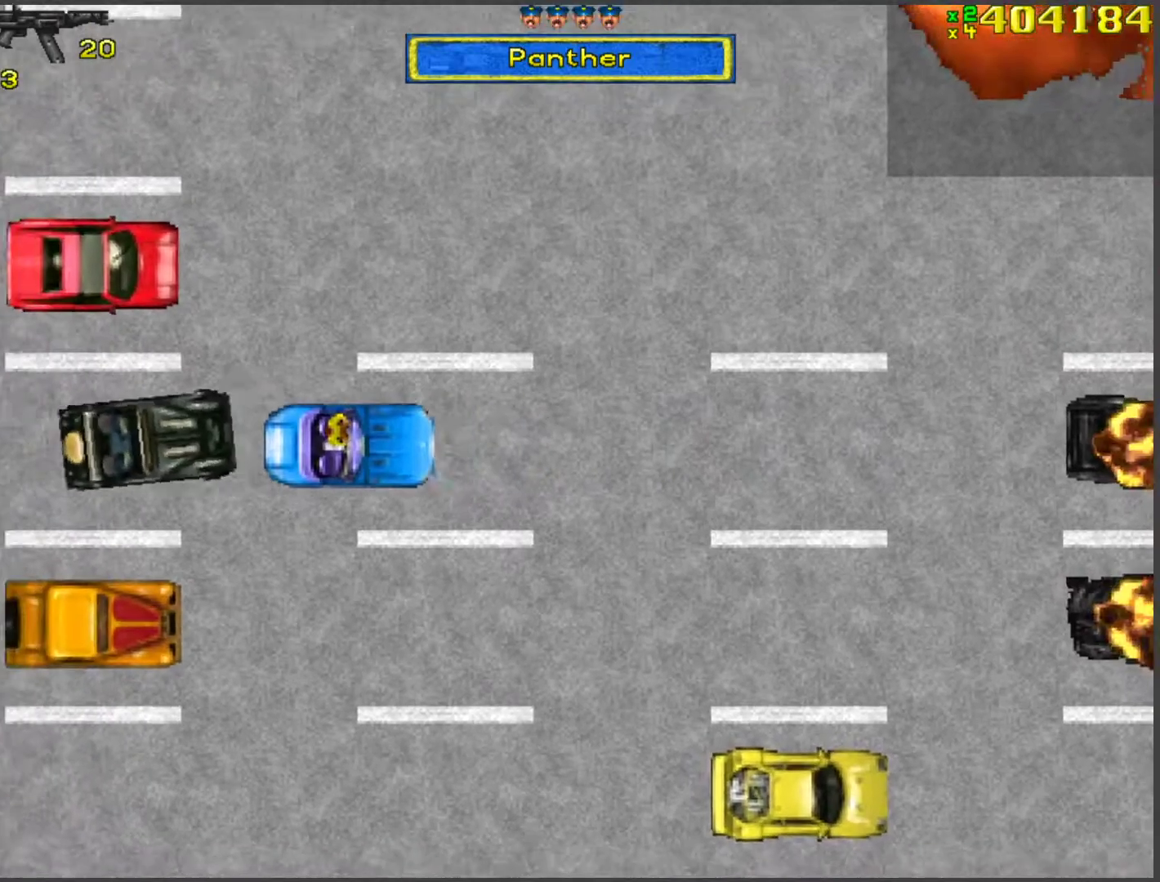
{"keys": ["s", "space"], "events": [[503, "space", "down"]]}
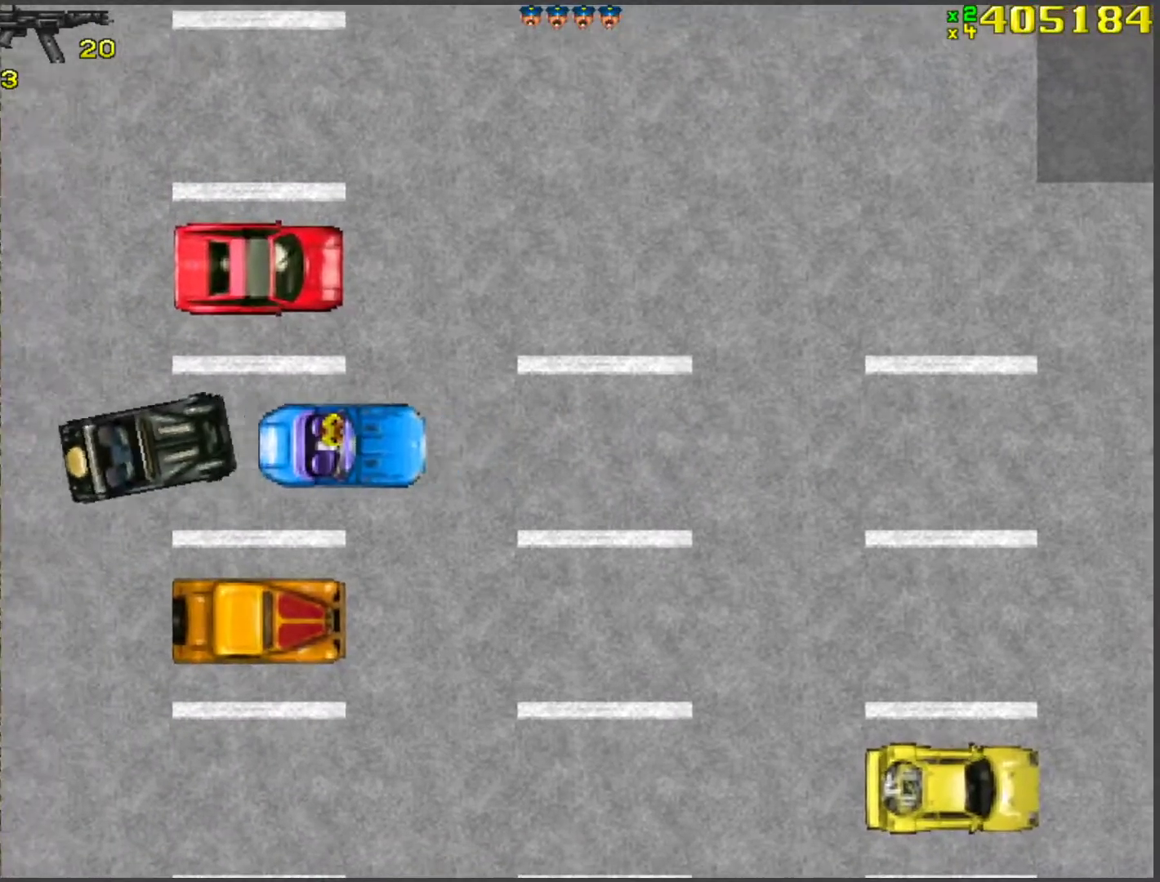
{"keys": [], "events": [[100, "s", "up"], [301, "f", "down"], [435, "f", "up"], [485, "space", "up"]]}
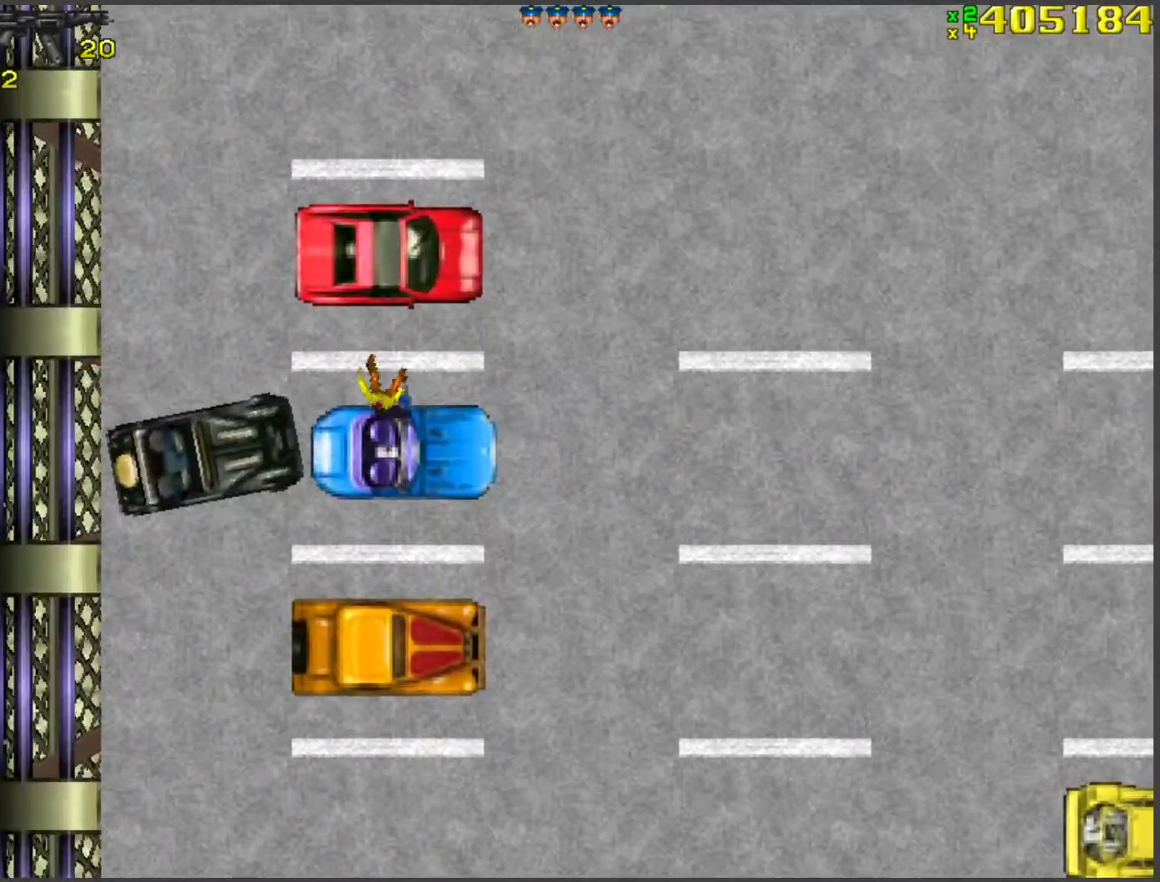
{"keys": ["d", "w"], "events": [[33, "w", "down"], [167, "d", "down"]]}
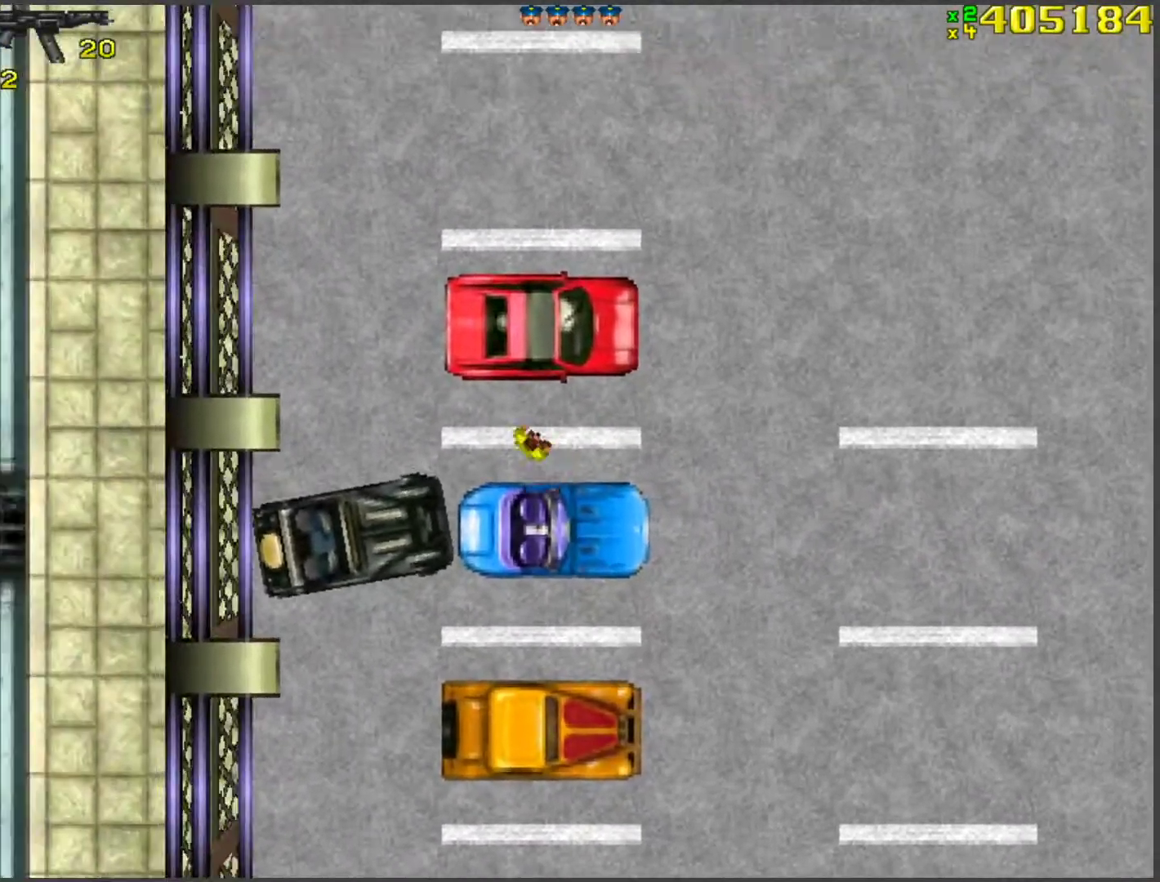
{"keys": ["w"], "events": [[150, "d", "up"], [284, "d", "down"], [385, "d", "up"]]}
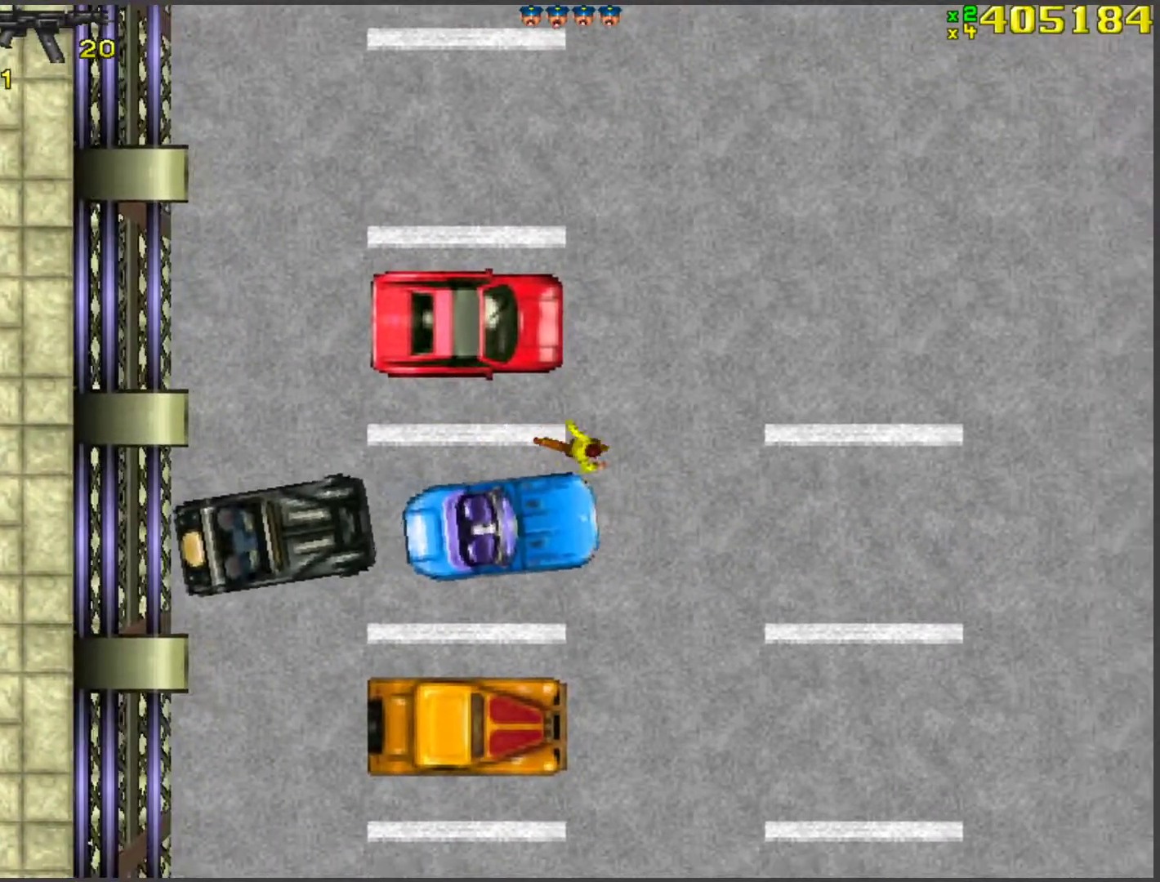
{"keys": ["w"], "events": [[318, "space", "down"], [452, "space", "up"]]}
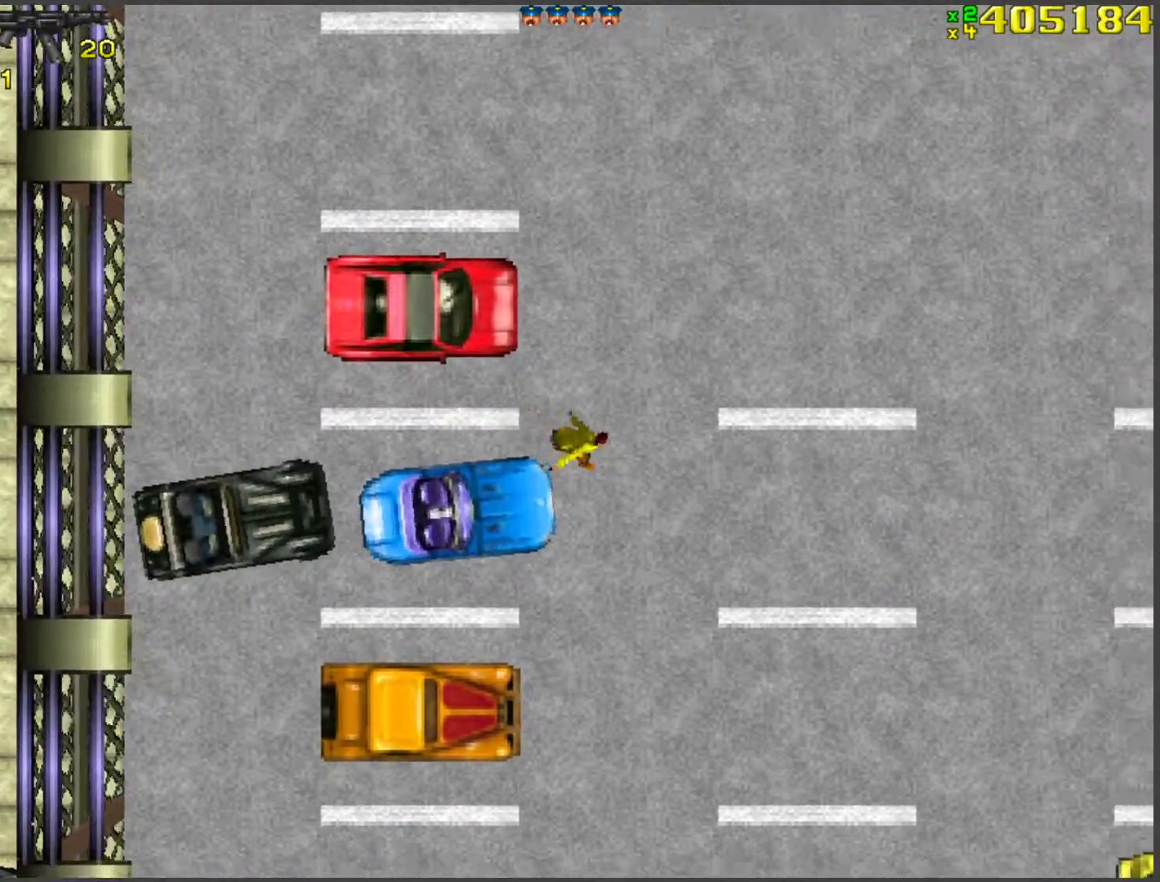
{"keys": ["w"], "events": [[284, "d", "down"], [368, "d", "up"]]}
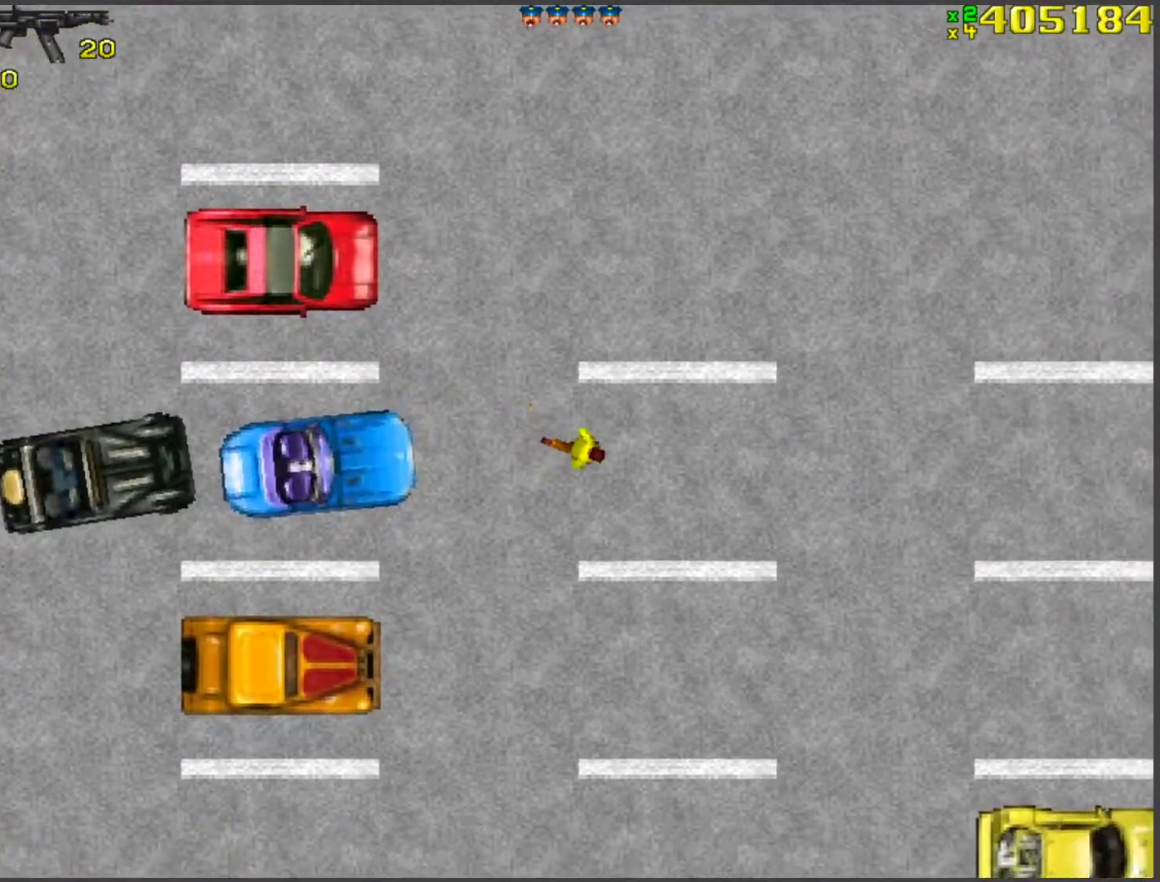
{"keys": ["w"], "events": [[201, "d", "down"], [234, "d", "up"]]}
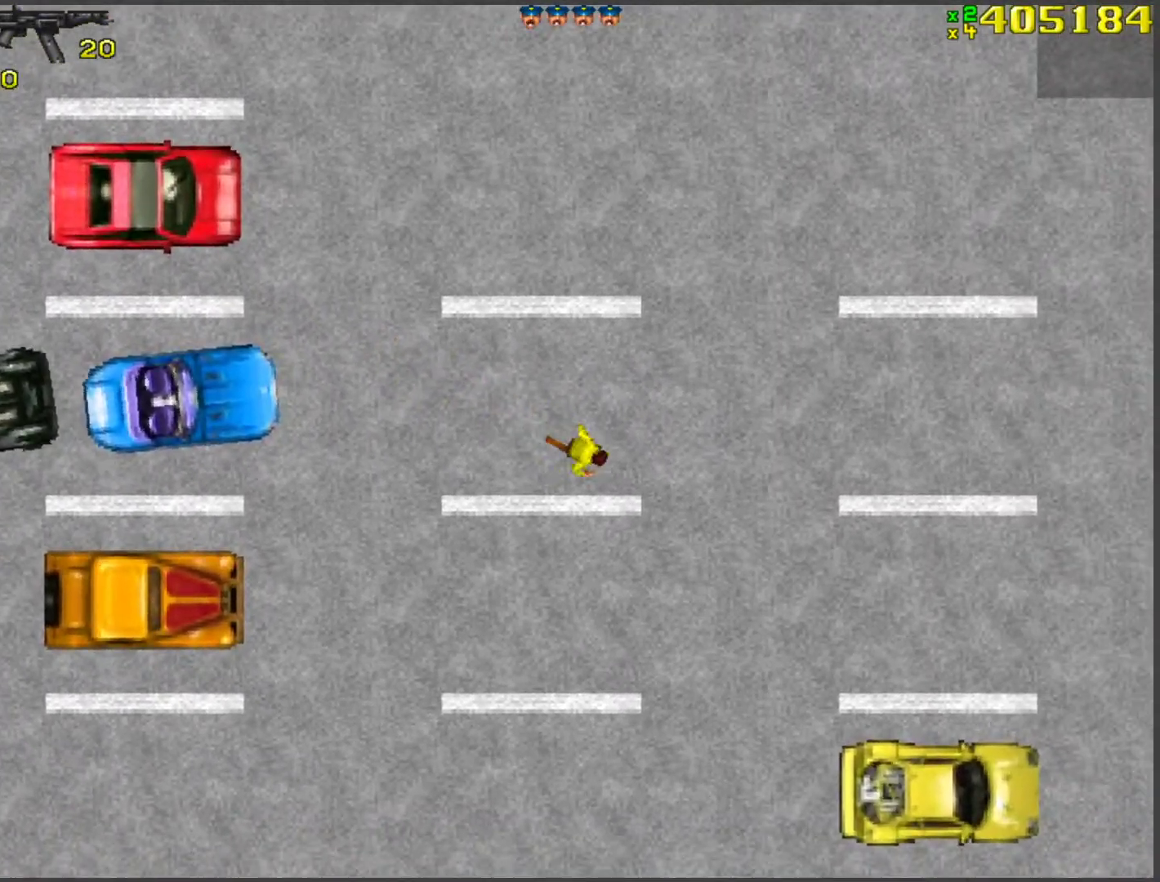
{"keys": ["d", "w"], "events": [[67, "d", "down"], [100, "d", "up"], [485, "d", "down"]]}
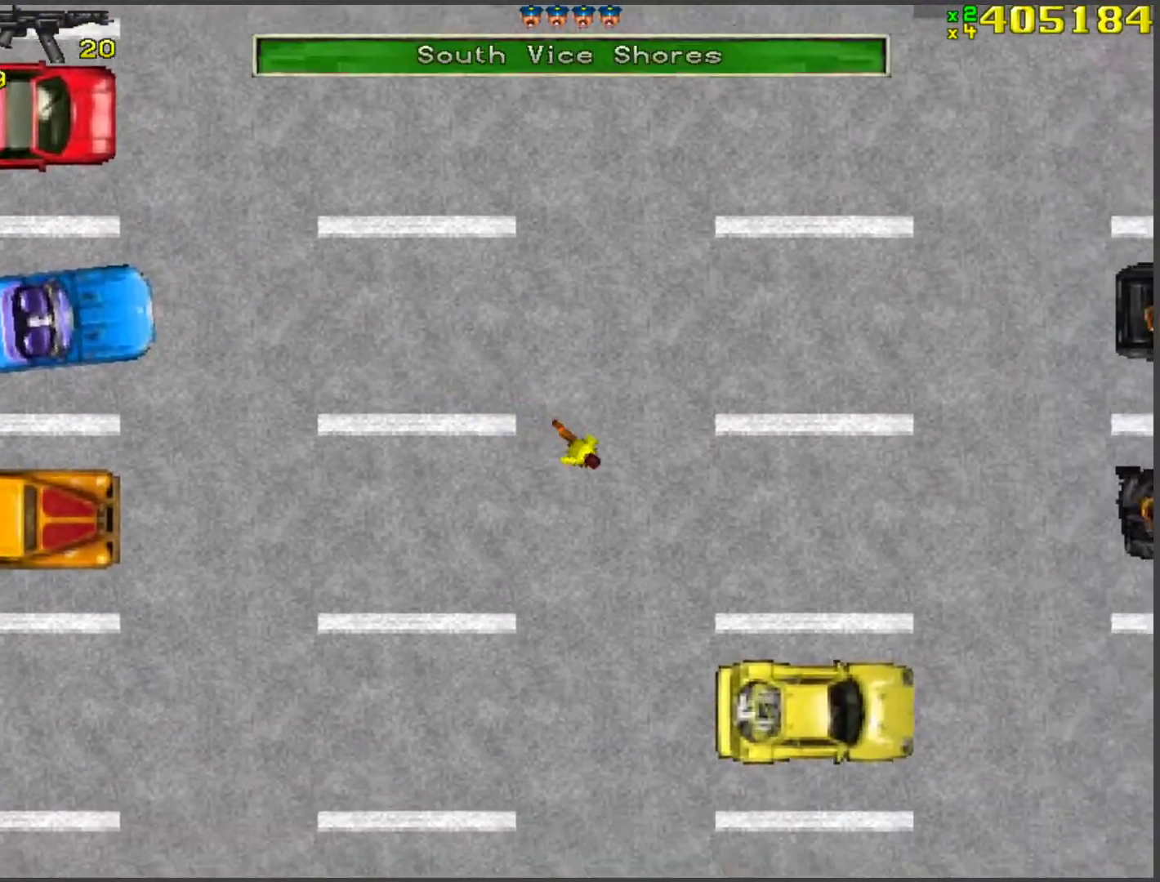
{"keys": ["ctrl"], "events": [[34, "d", "up"], [67, "w", "up"], [117, "ctrl", "down"]]}
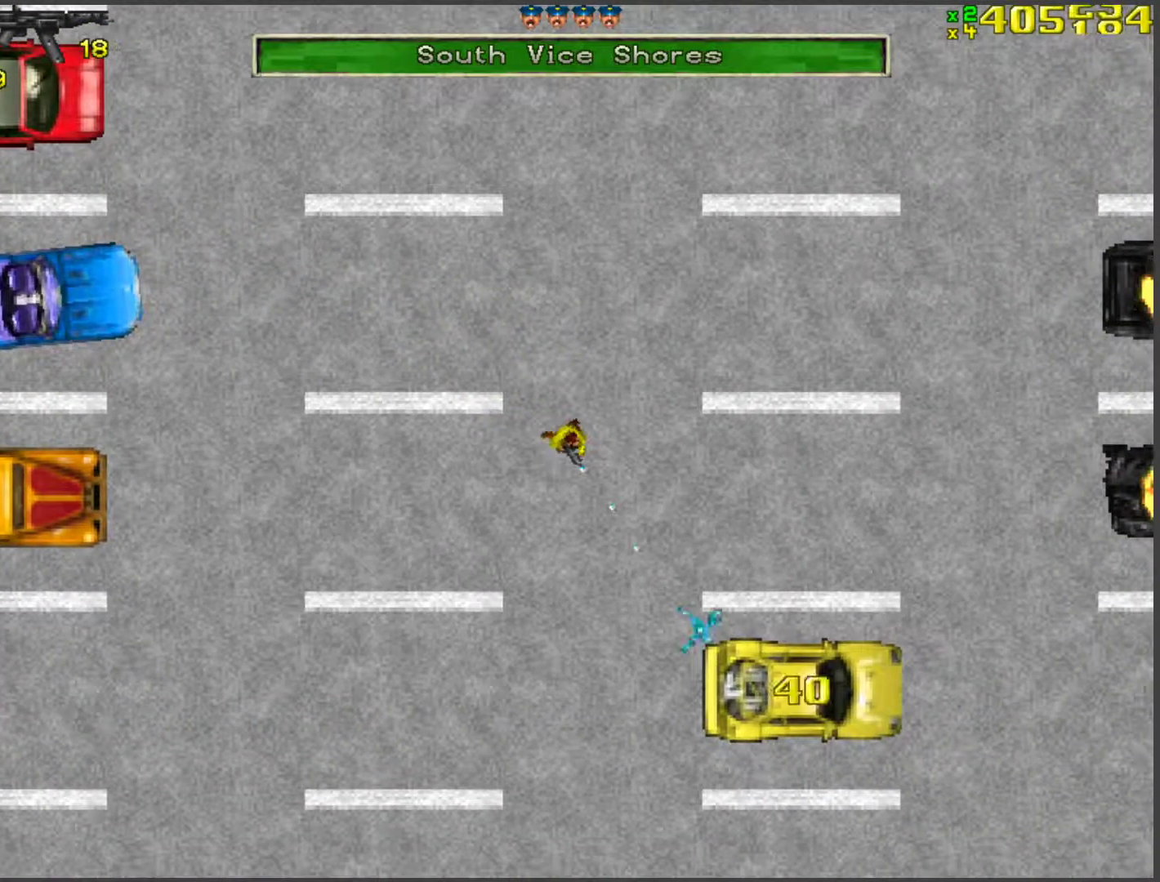
{"keys": ["d"], "events": [[285, "ctrl", "up"], [335, "d", "down"]]}
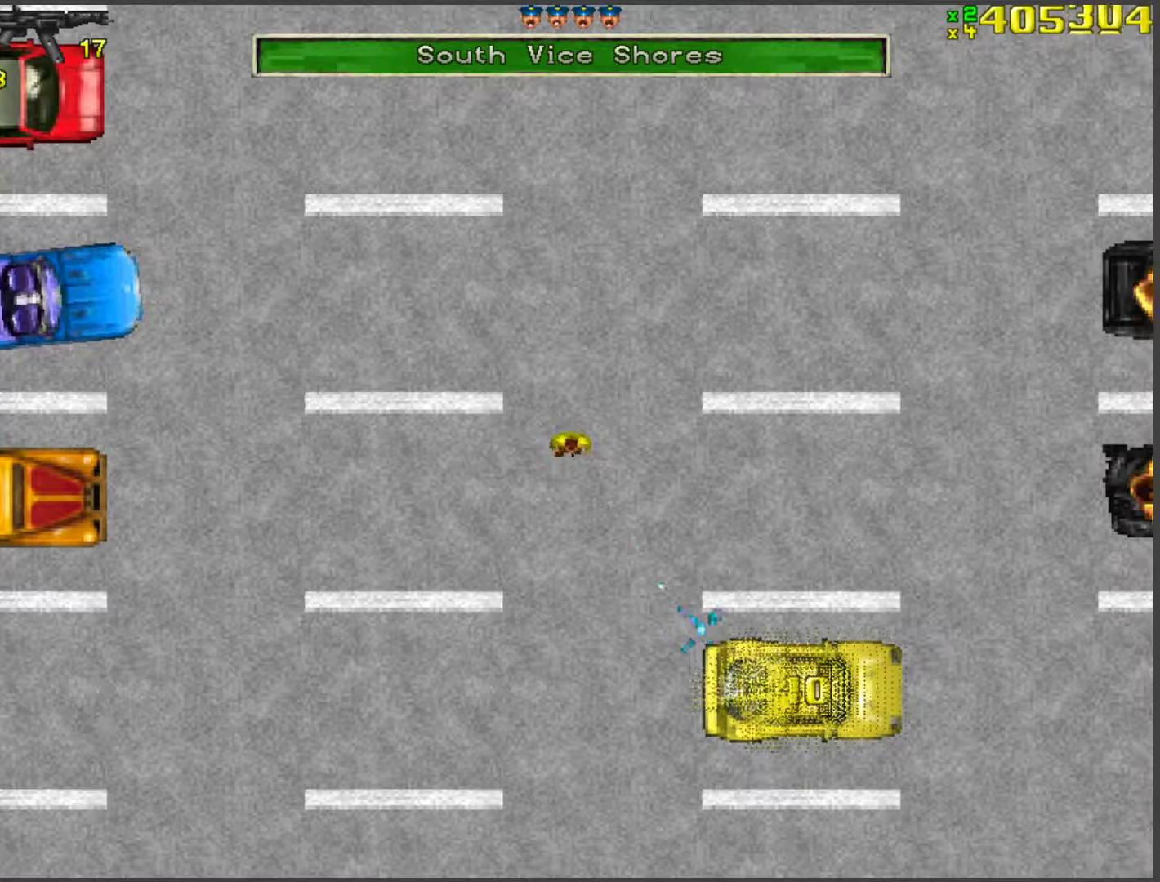
{"keys": ["d", "w"], "events": [[17, "w", "down"], [151, "d", "up"], [385, "d", "down"]]}
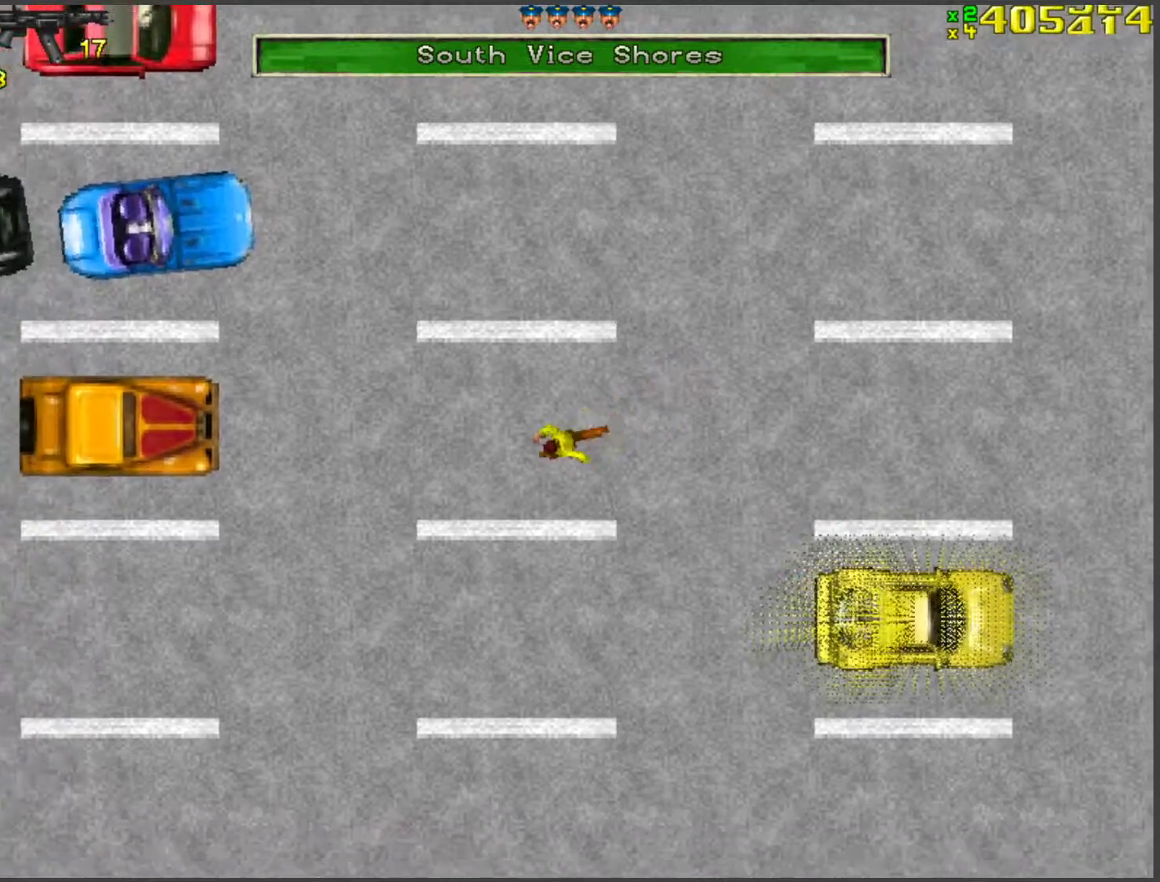
{"keys": ["d"], "events": [[134, "w", "up"]]}
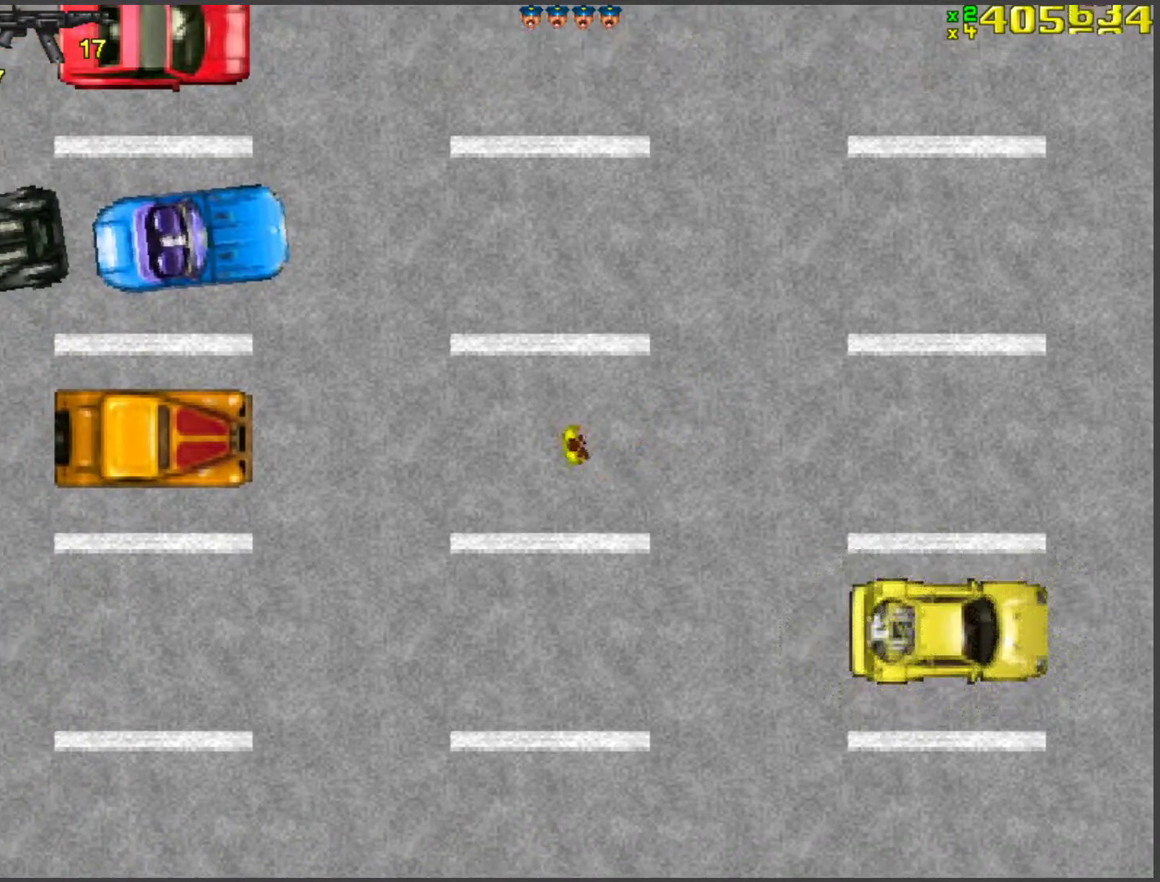
{"keys": [], "events": [[16, "d", "up"], [66, "ctrl", "down"], [150, "ctrl", "up"], [334, "d", "down"], [435, "d", "up"]]}
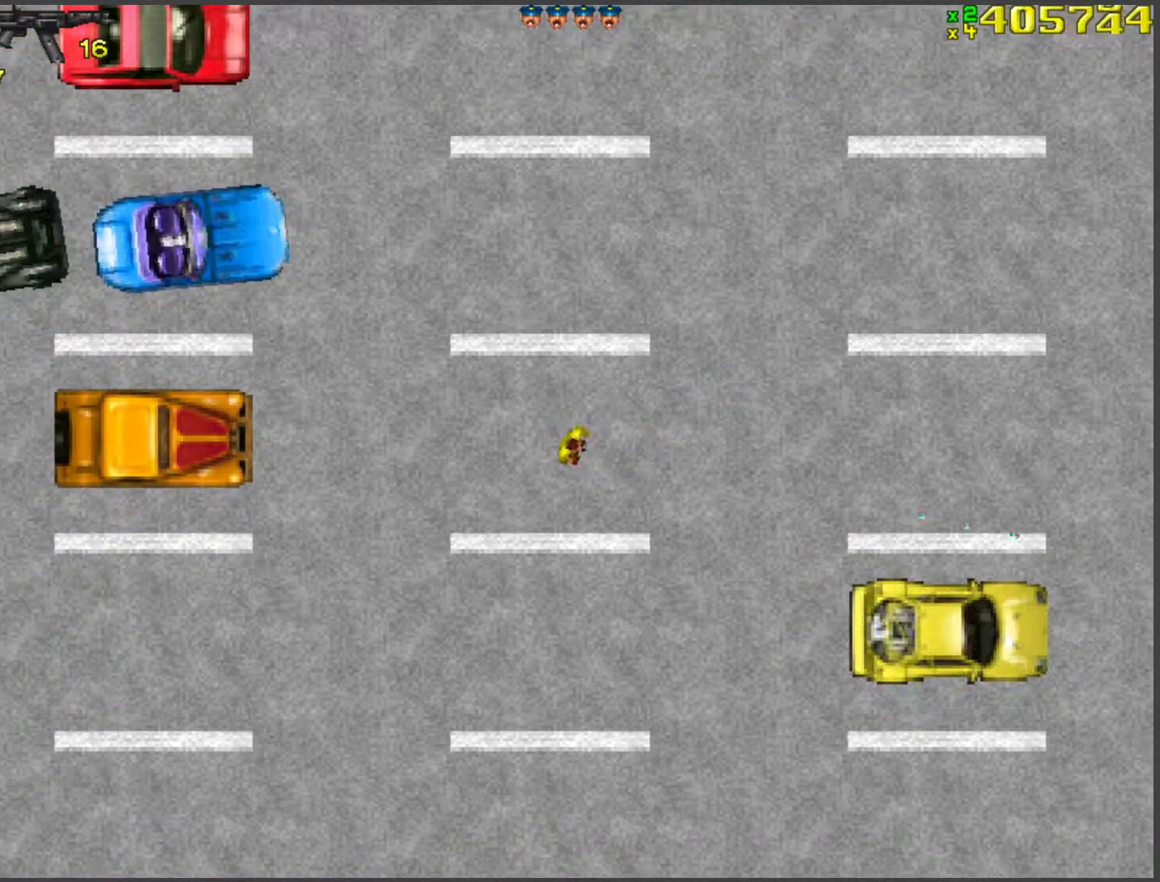
{"keys": [], "events": [[217, "ctrl", "down"], [251, "ctrl", "up"]]}
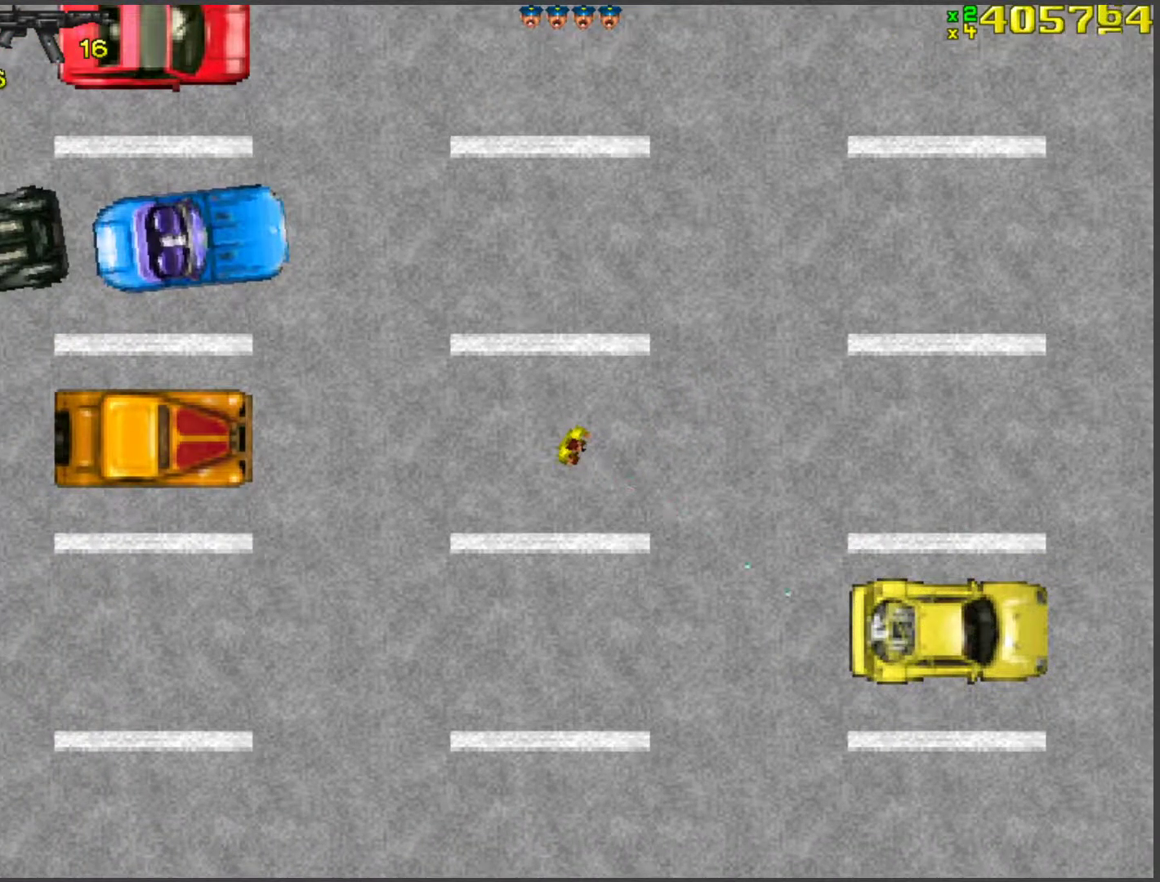
{"keys": ["a", "w"], "events": [[184, "ctrl", "down"], [334, "ctrl", "up"], [401, "a", "down"], [502, "w", "down"]]}
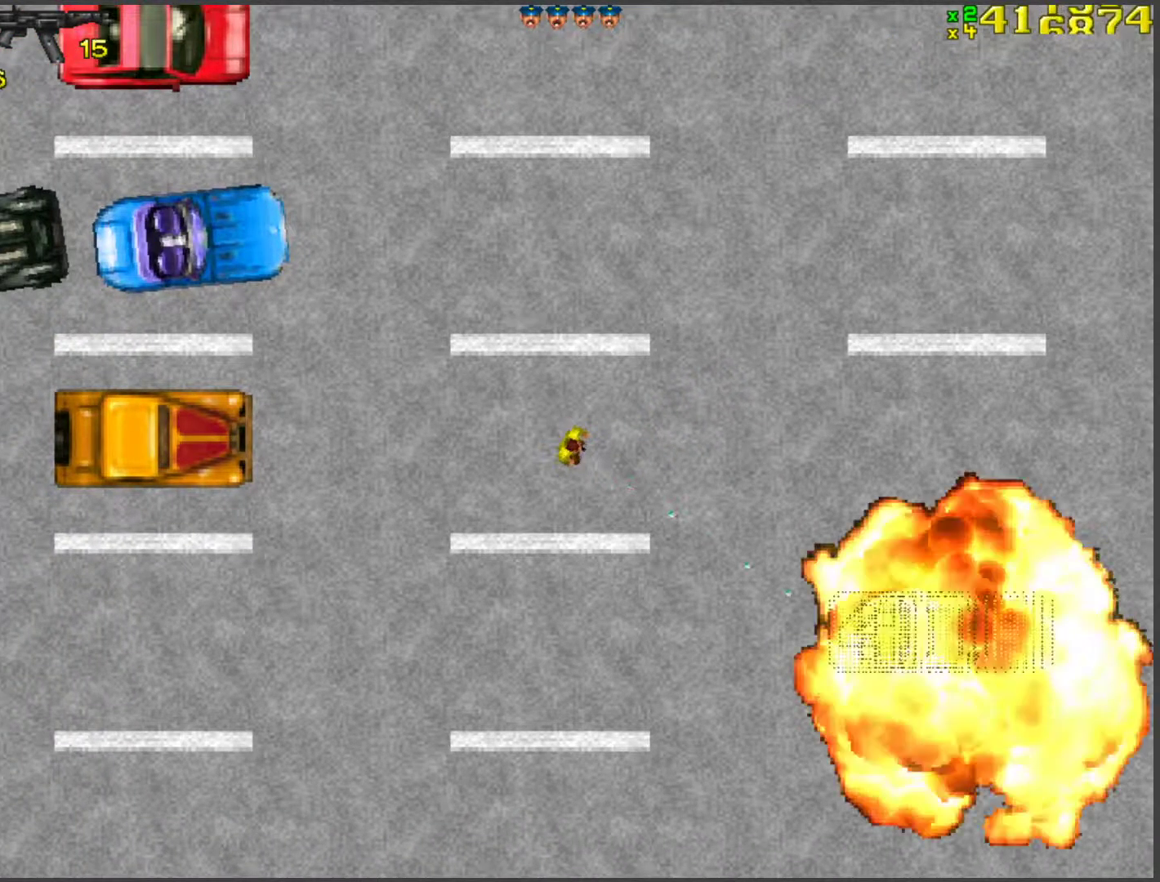
{"keys": [], "events": [[451, "a", "up"], [451, "w", "up"]]}
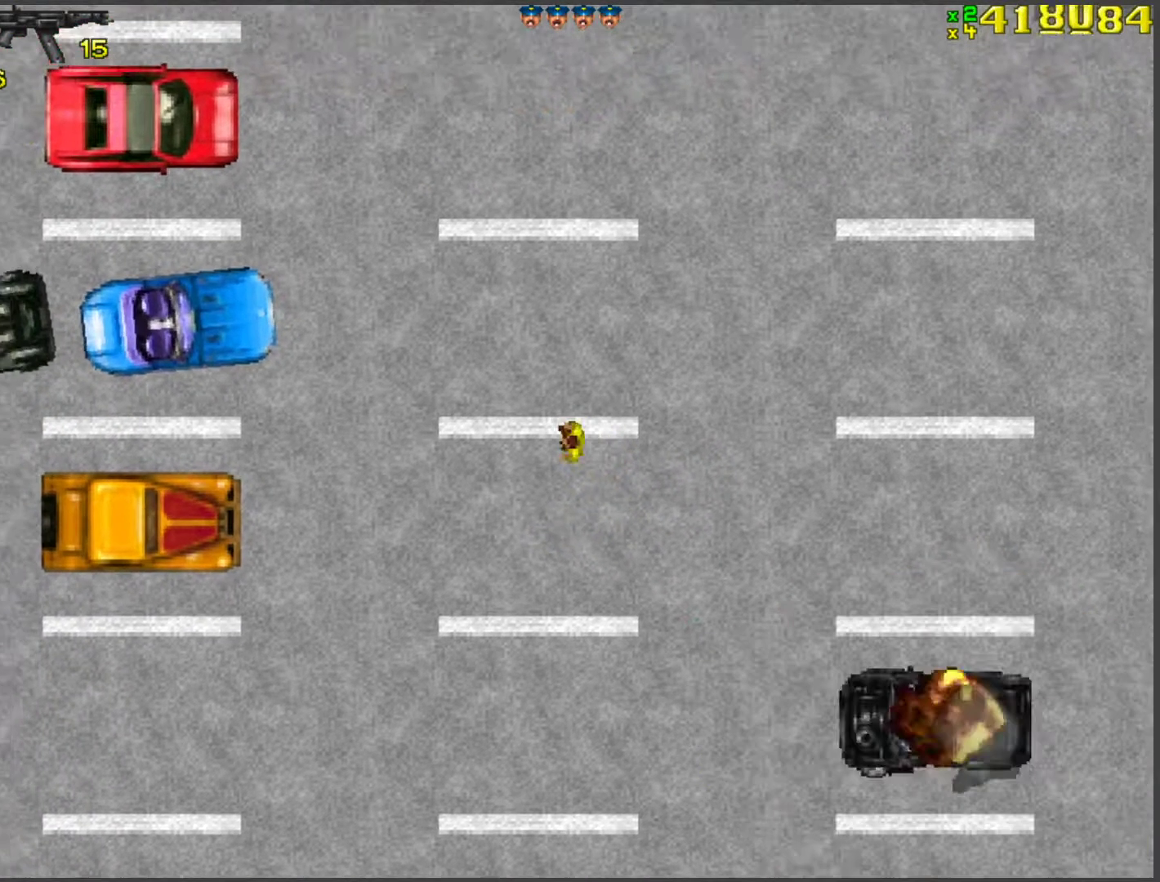
{"keys": [], "events": [[251, "ctrl", "down"], [284, "ctrl", "up"]]}
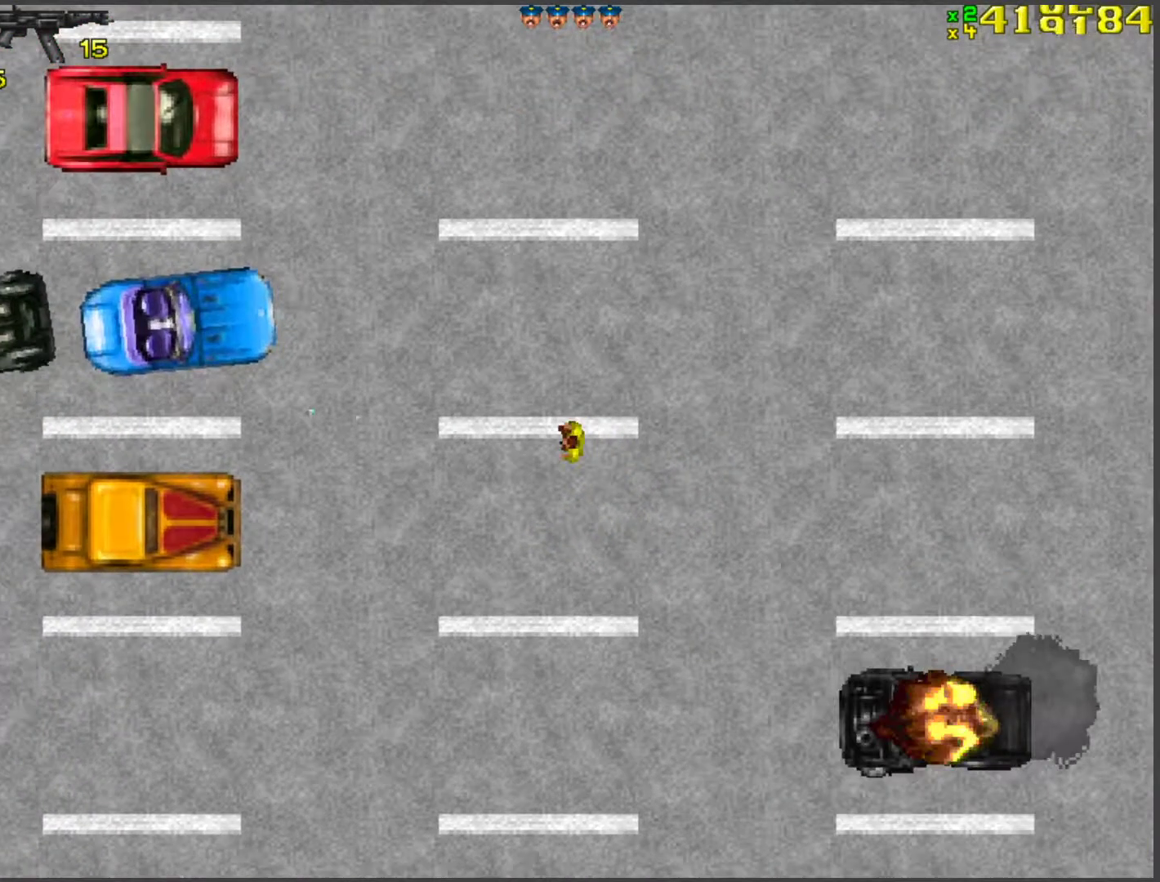
{"keys": [], "events": [[67, "ctrl", "down"], [435, "ctrl", "up"]]}
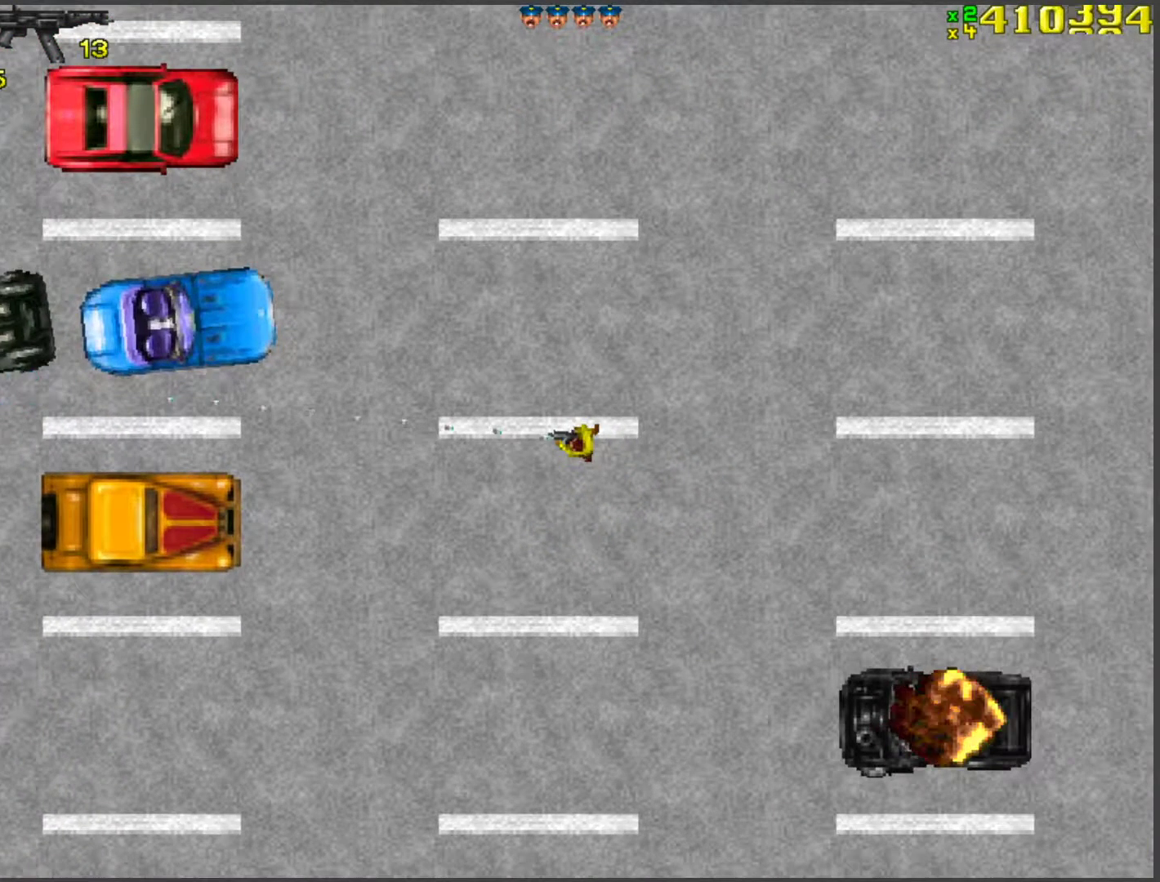
{"keys": ["ctrl"], "events": [[33, "d", "down"], [134, "d", "up"], [268, "ctrl", "down"]]}
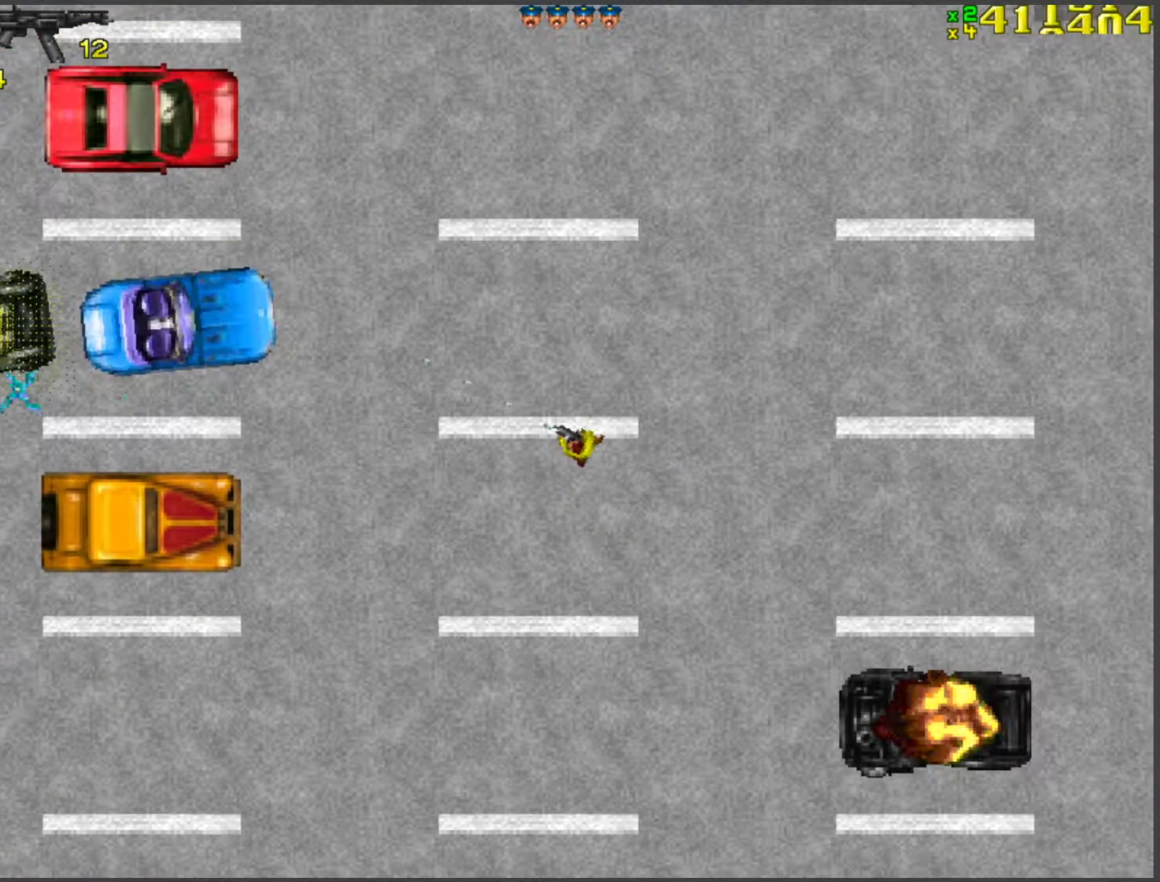
{"keys": ["ctrl"], "events": []}
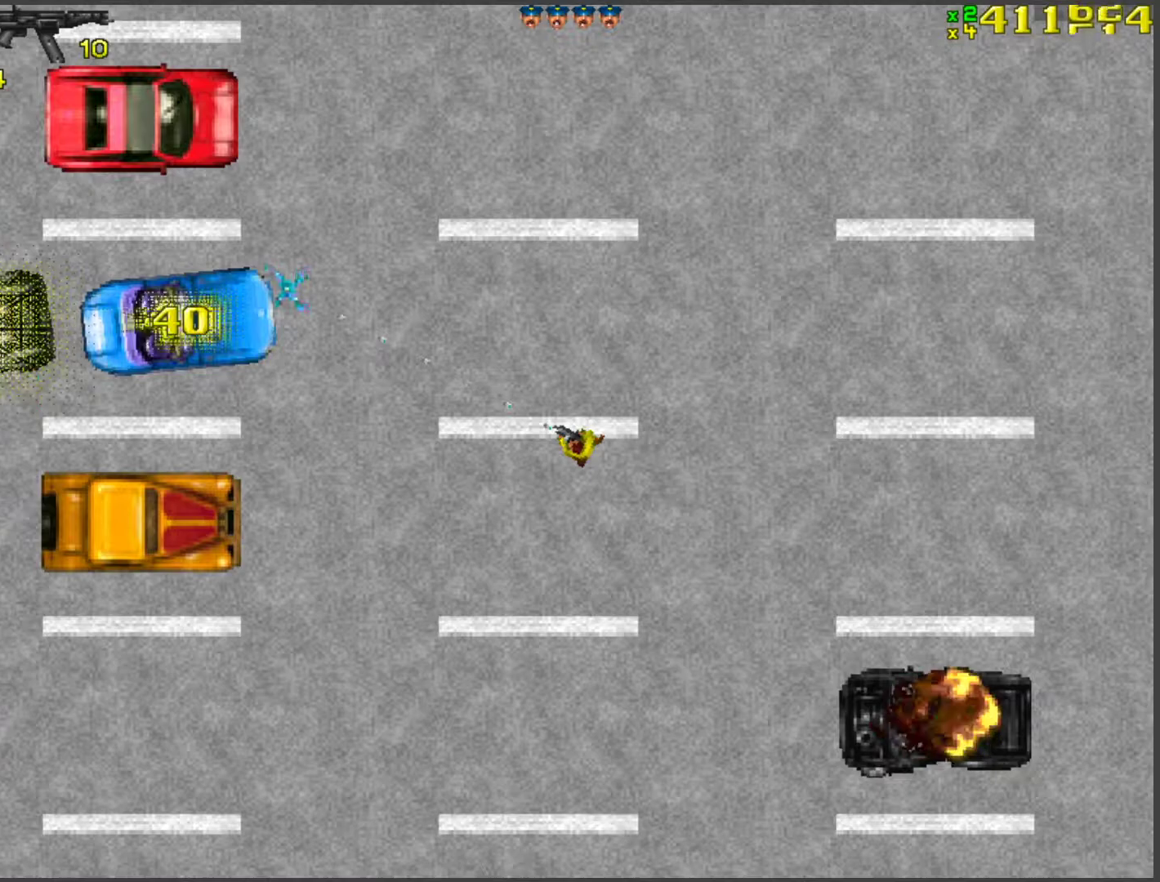
{"keys": ["w"], "events": [[234, "ctrl", "up"], [268, "d", "down"], [268, "w", "down"], [452, "d", "up"]]}
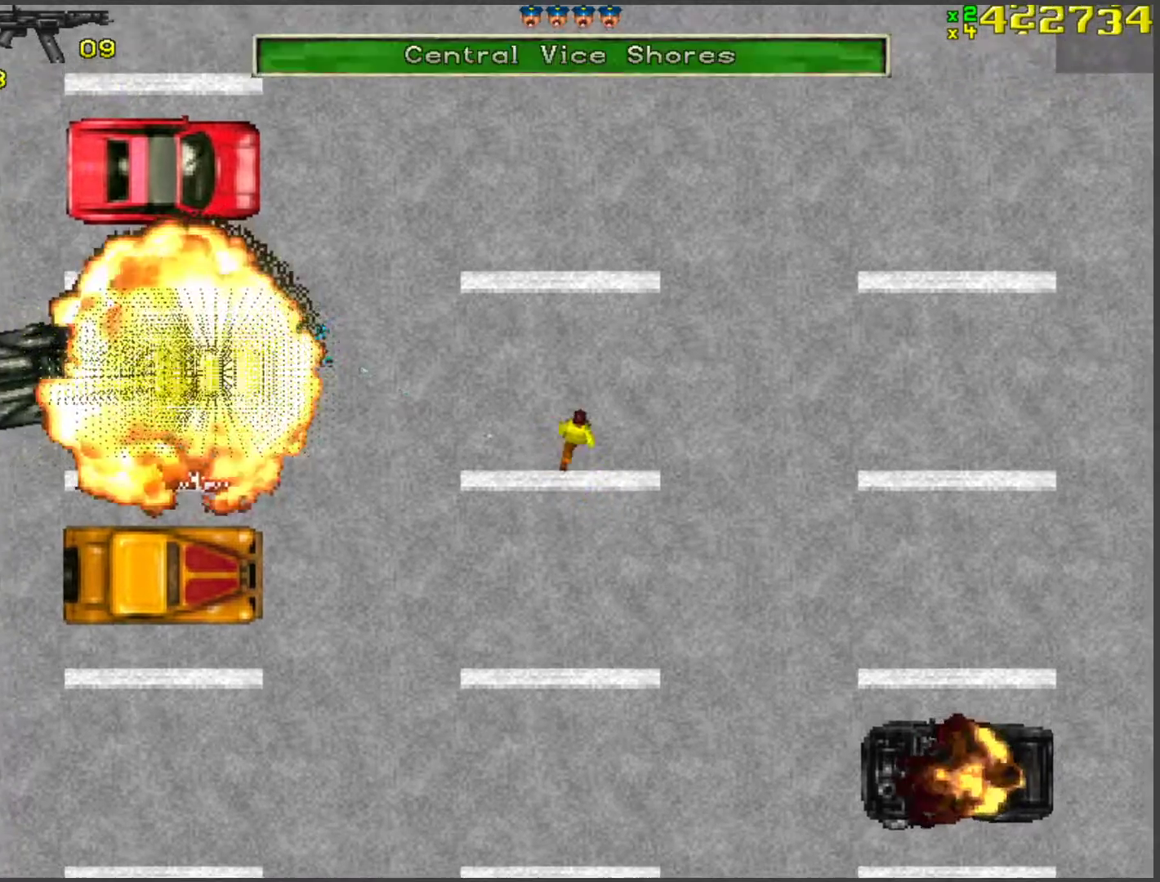
{"keys": ["w"], "events": [[251, "a", "down"], [335, "a", "up"]]}
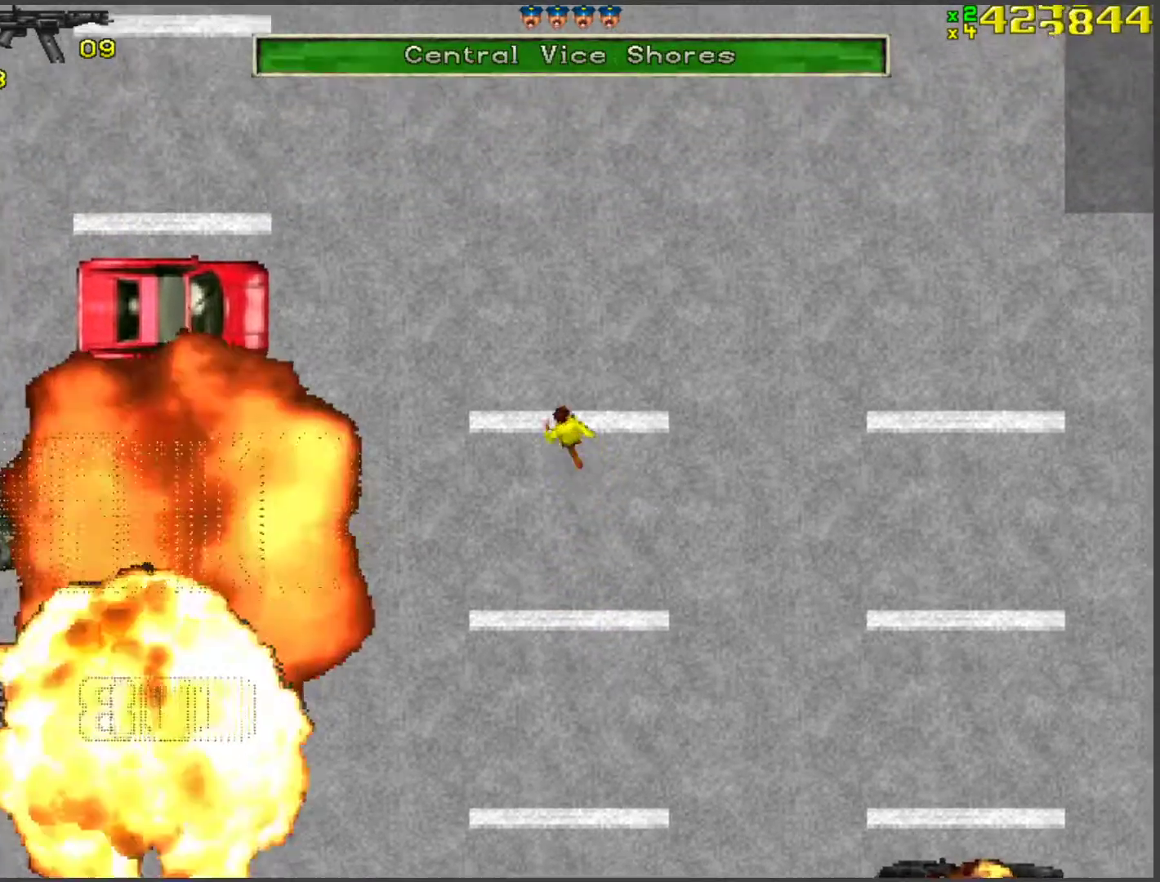
{"keys": ["w"], "events": []}
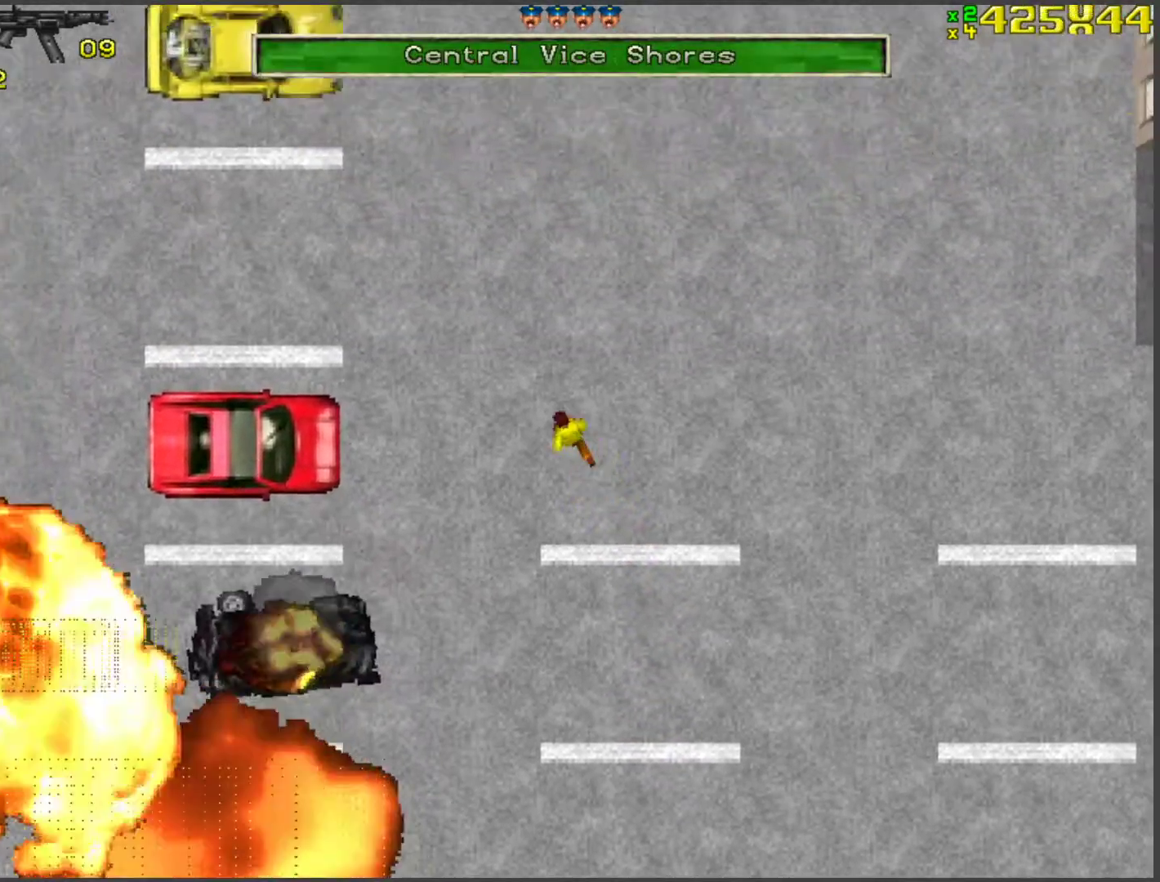
{"keys": ["w"], "events": []}
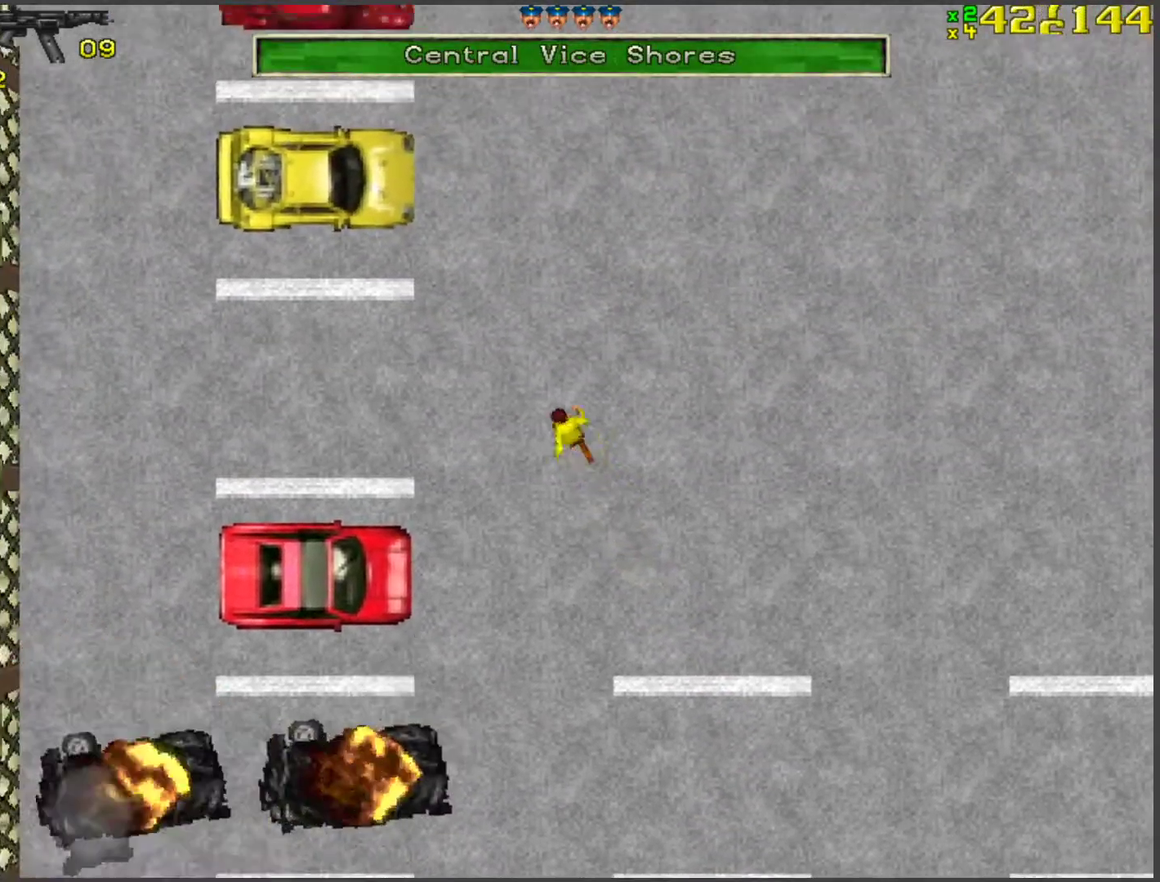
{"keys": ["ctrl"], "events": [[335, "ctrl", "down"], [335, "w", "up"]]}